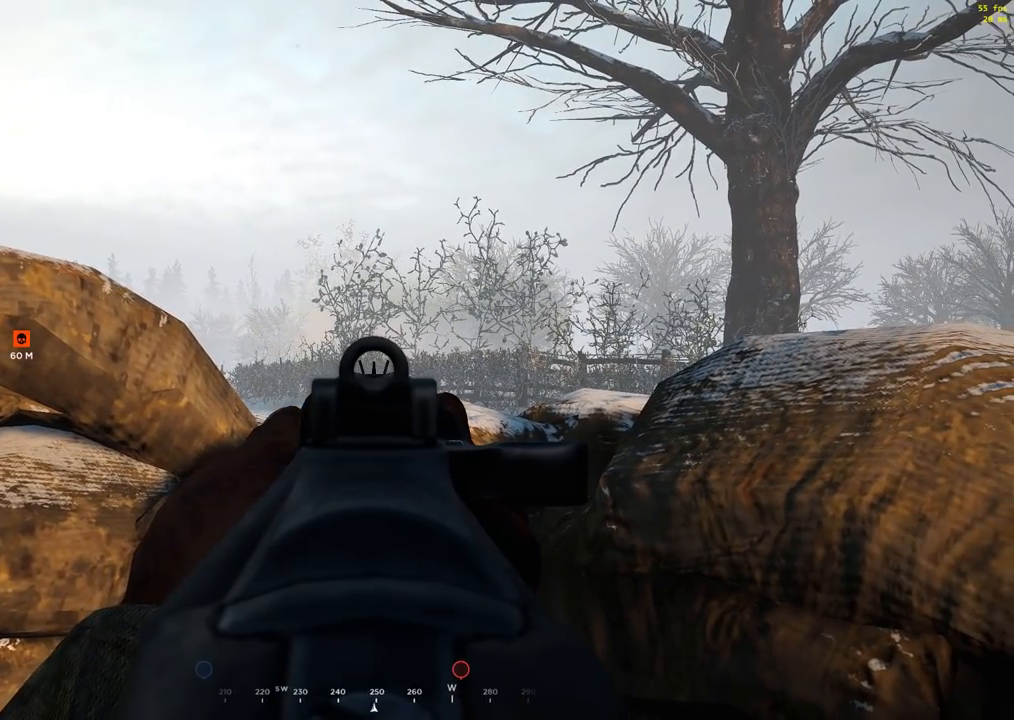
Gameplay with a controller (Xbox layout); each line is a JSON object with the inputs held at the frame after it. "events" lists button and stick changes between this image and that frame as [ms after this image, input, new state], when the widget could be followed in between. Not read: DPAD_DOWN DPAD_LEFT DPAD_RIGHT DPAD_UP HOME L1 L3 R1 R3 other_buttons right_stick.
{"buttons": [], "left_stick": "center", "events": [[100, "R2", "down"], [200, "R2", "up"]]}
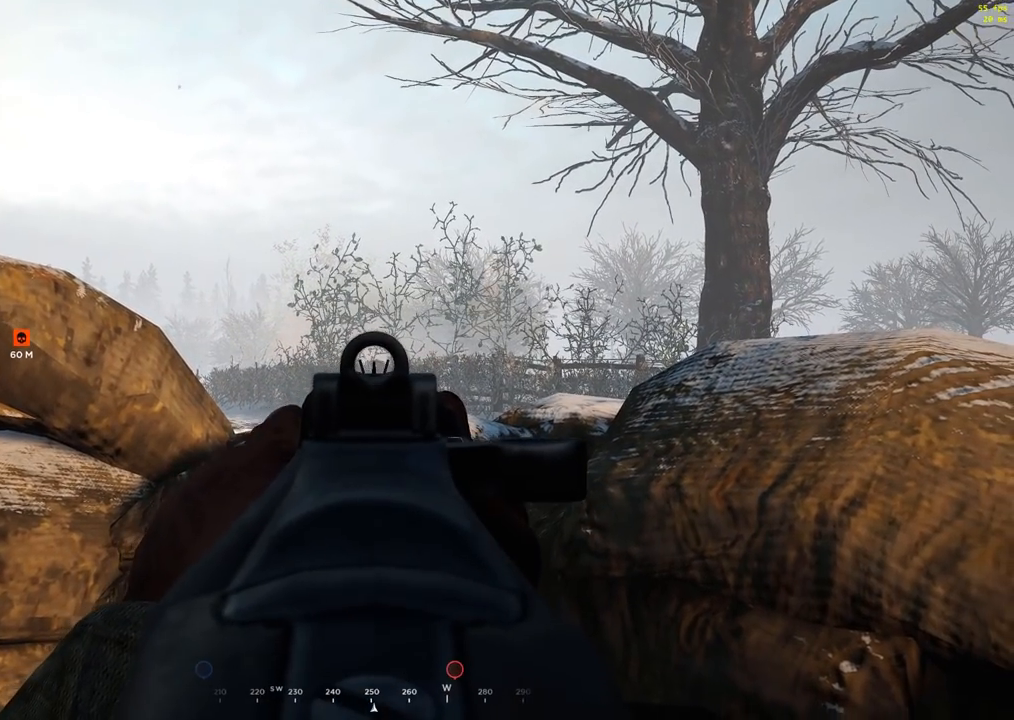
{"buttons": [], "left_stick": "center", "events": []}
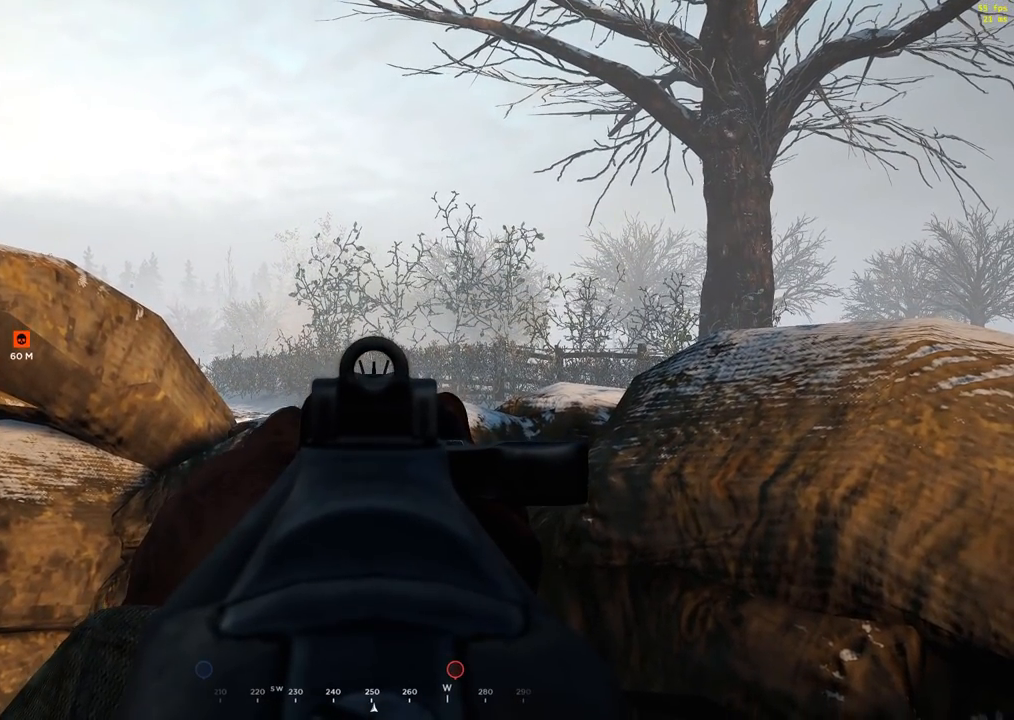
{"buttons": [], "left_stick": "center", "events": []}
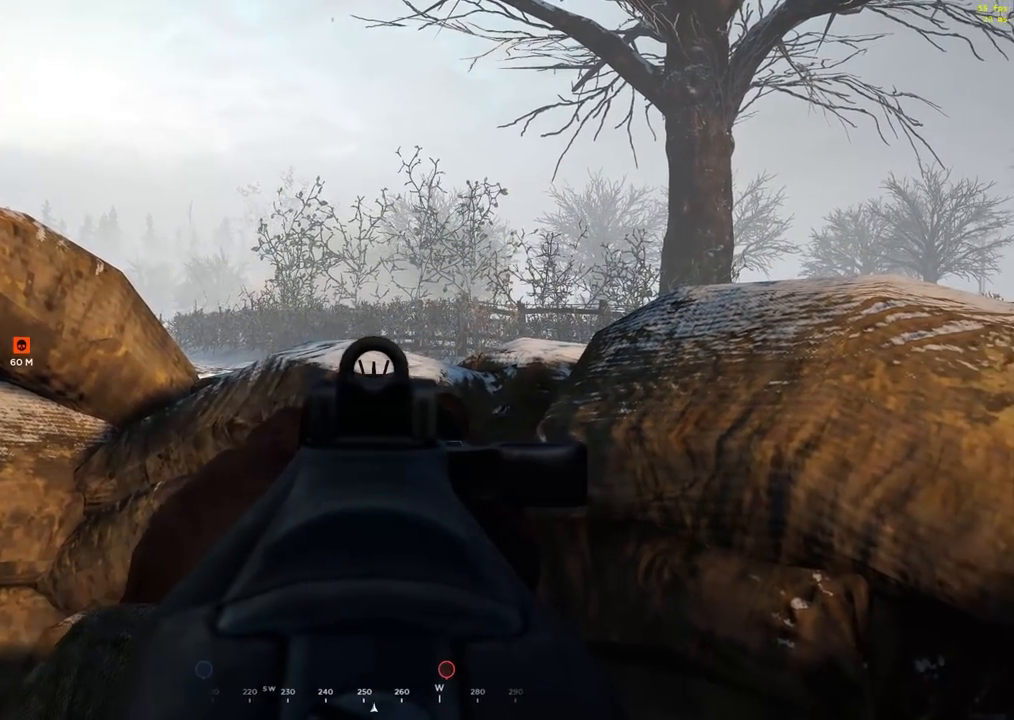
{"buttons": [], "left_stick": "center", "events": [[83, "left_stick", "up-left"], [167, "left_stick", "center"]]}